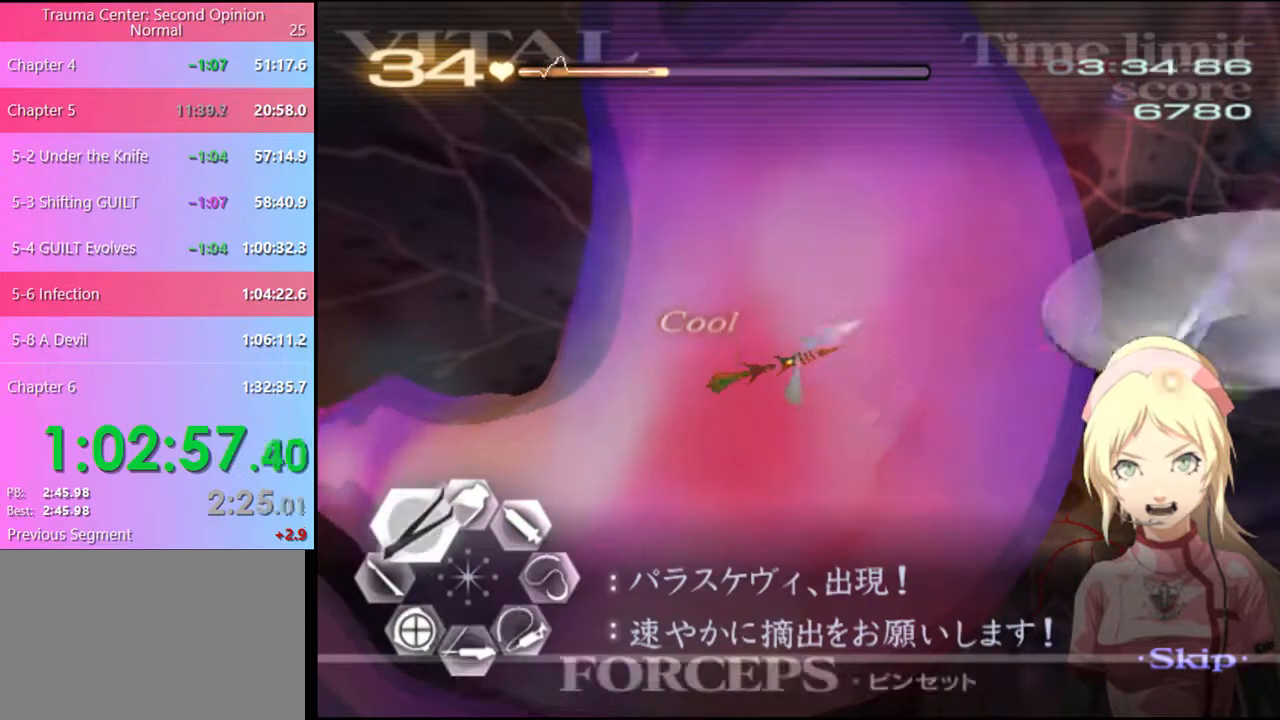
Gameplay with keyboard and mouse; each line is a JSON object with the keys and mouse buttons held at the frame after it. "events" lists presses ("down") and releases ("up") of "a", "alt", "c", "d", "e", "f", "q", "r", "s", "shift", "space", "v", "w", "mouse_left", "mouse_wheel", "mouse_right", "mouse_mb4" and "mouse_mb5" between this image and that frame as [ms after this image, input, new state], when the widget could be followed in between. "mouse_left", "mouse_wheel", "mouse_right", "mouse_mb4", "mouse_mb5" = the "left", "wheel", "right", "mb4", "mb5" buttons of the "mouse" list. No other keys are recorded. "wheel" means that the mouse wheel is clicked or scrolled. Mouse movement is not recorded.
{"keys": ["s"], "mouse": ["left"], "events": [[34, "mouse_left", "up"], [67, "mouse_right", "up"], [134, "a", "up"], [134, "w", "up"], [200, "s", "down"], [300, "mouse_left", "down"]]}
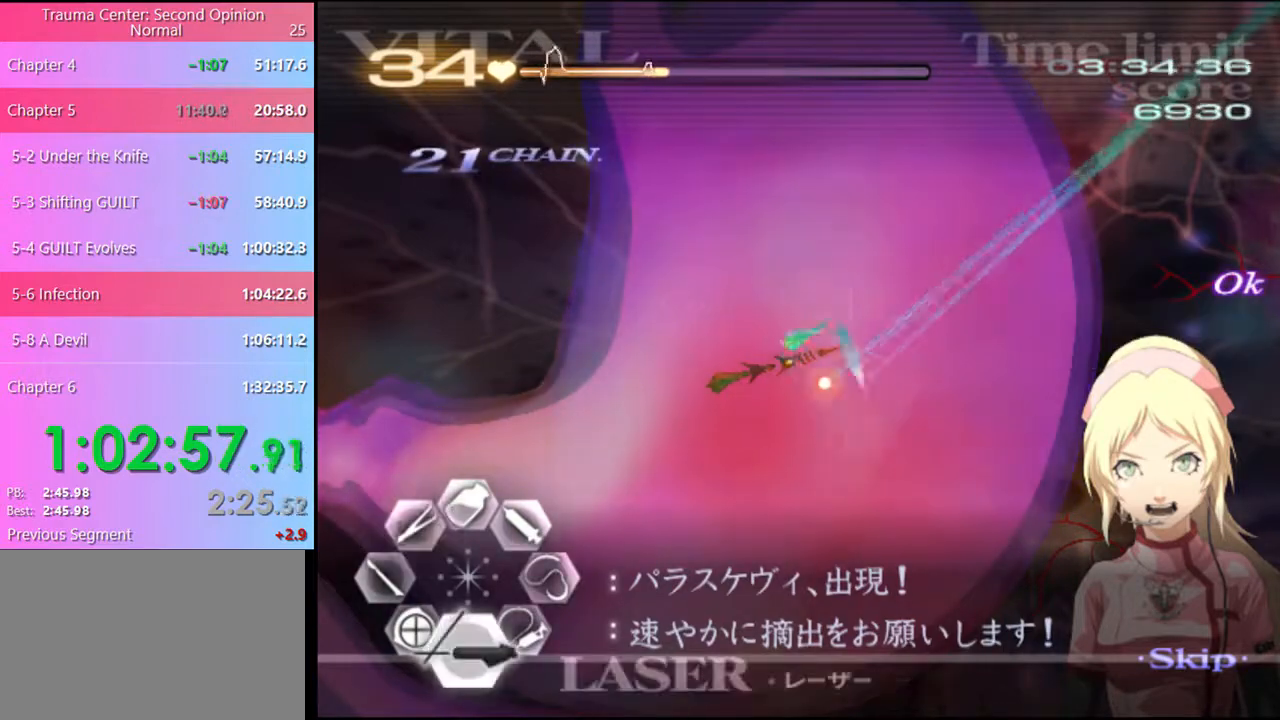
{"keys": [], "mouse": [], "events": [[500, "mouse_left", "up"], [500, "s", "up"]]}
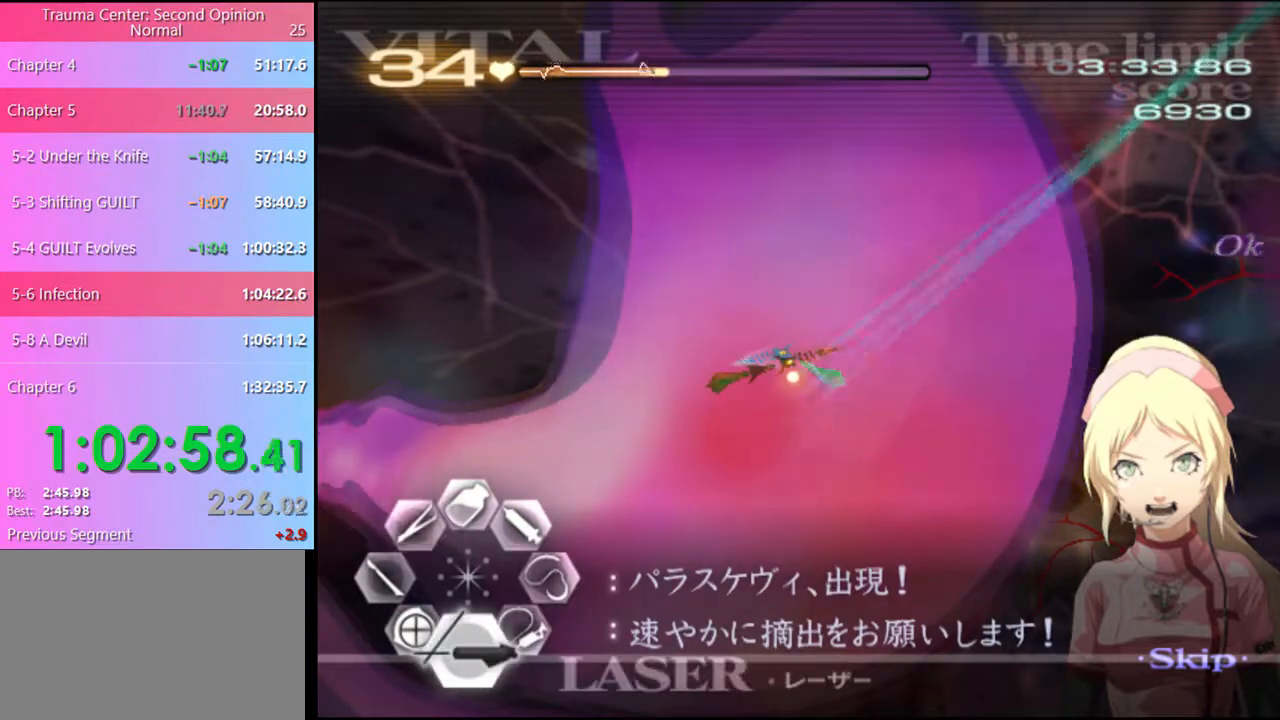
{"keys": ["a", "w"], "mouse": ["left", "right"], "events": [[100, "a", "down"], [100, "w", "down"], [167, "mouse_left", "down"], [200, "mouse_right", "down"]]}
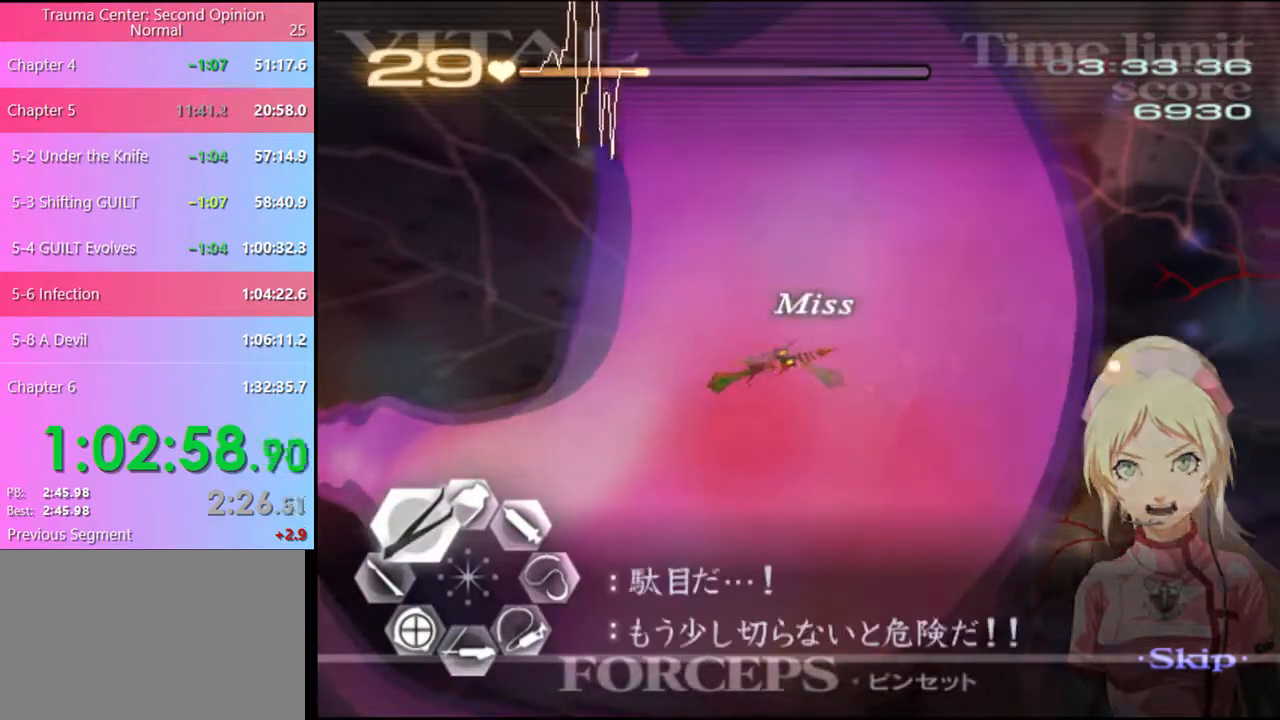
{"keys": ["a", "w"], "mouse": ["left", "right"], "events": [[67, "mouse_left", "up"], [100, "mouse_right", "up"], [434, "mouse_left", "down"], [467, "mouse_right", "down"]]}
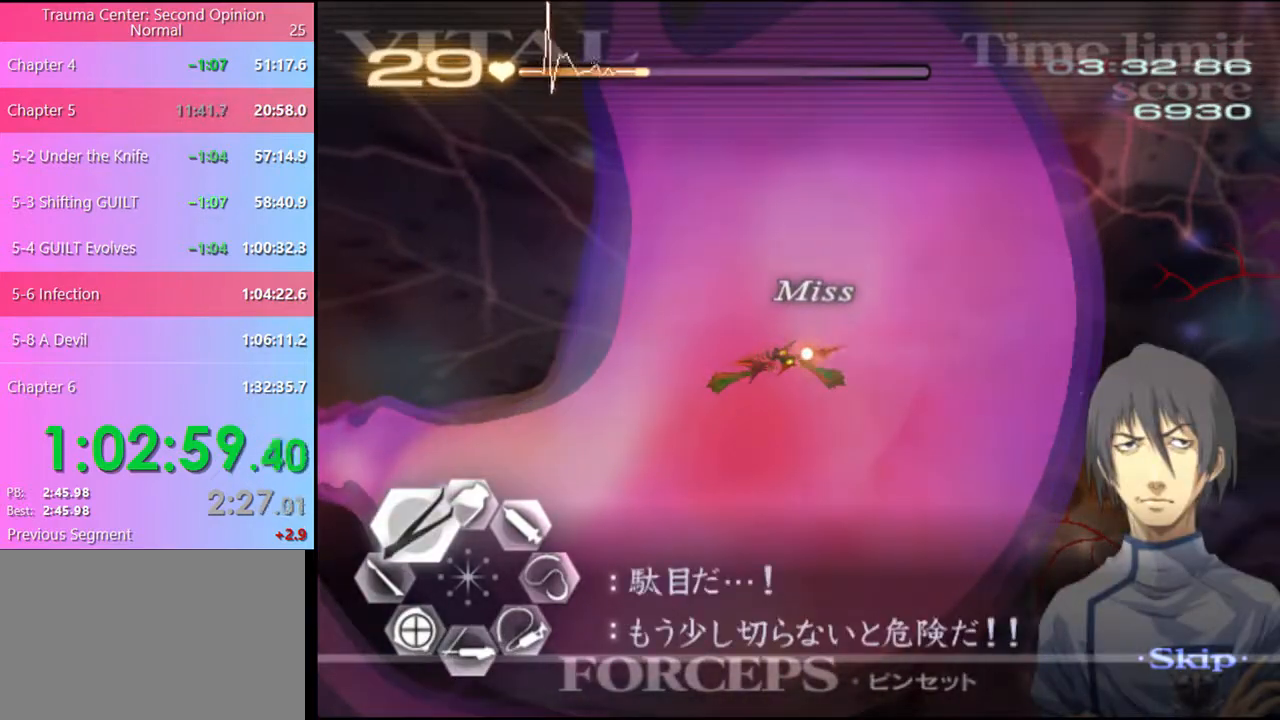
{"keys": ["a", "w"], "mouse": [], "events": [[400, "mouse_left", "up"], [400, "mouse_right", "up"]]}
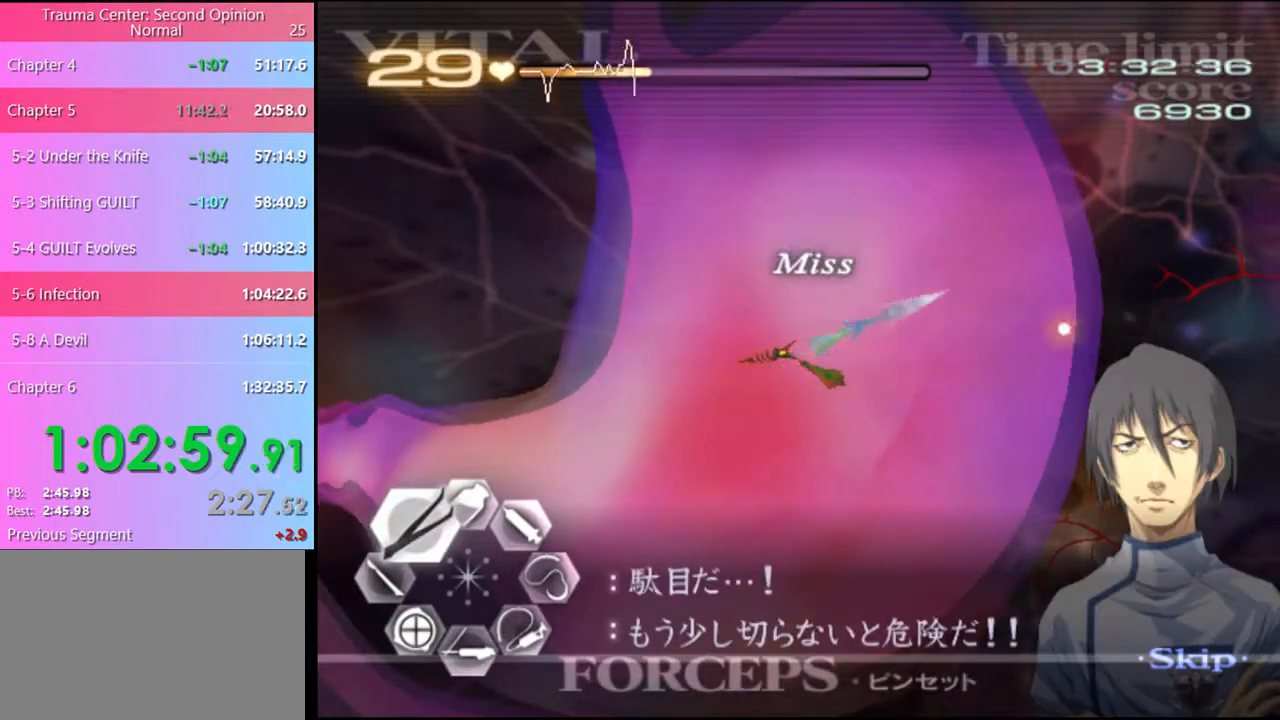
{"keys": ["a", "w"], "mouse": ["left", "right"], "events": [[300, "mouse_left", "down"], [300, "mouse_right", "down"]]}
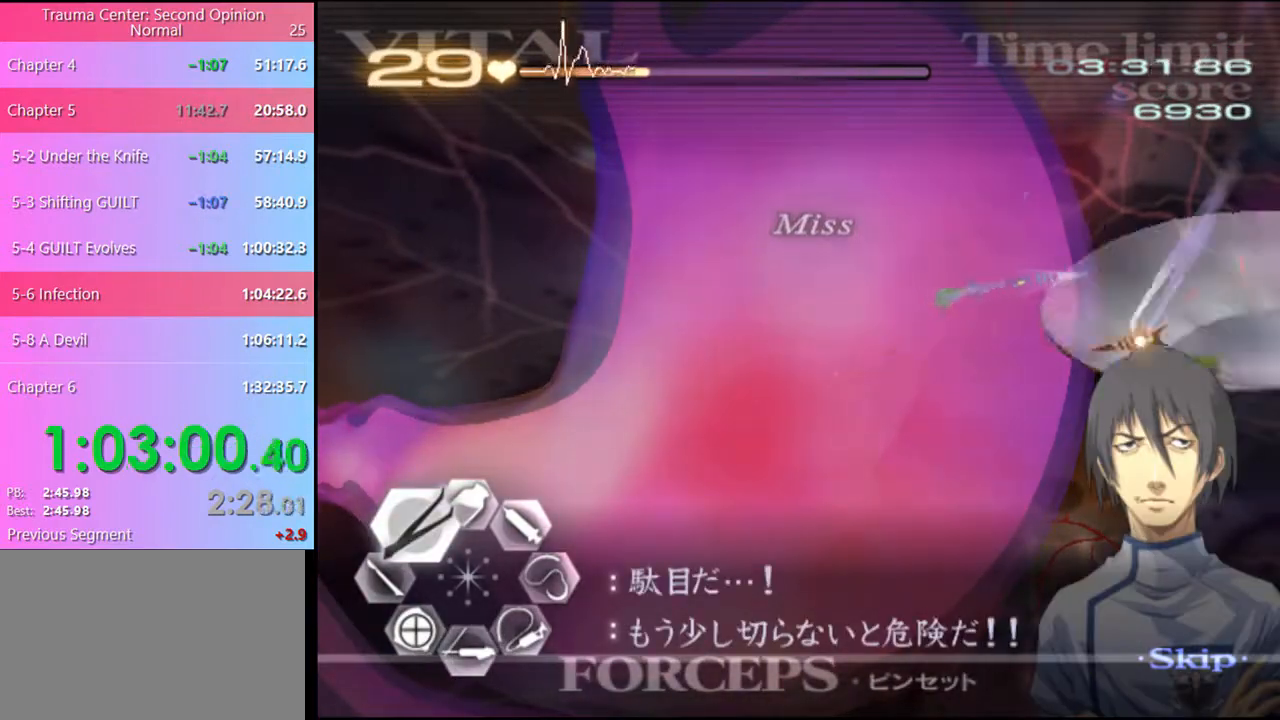
{"keys": ["s"], "mouse": ["left"], "events": [[67, "mouse_left", "up"], [67, "mouse_right", "up"], [134, "a", "up"], [167, "w", "up"], [267, "s", "down"], [367, "mouse_left", "down"]]}
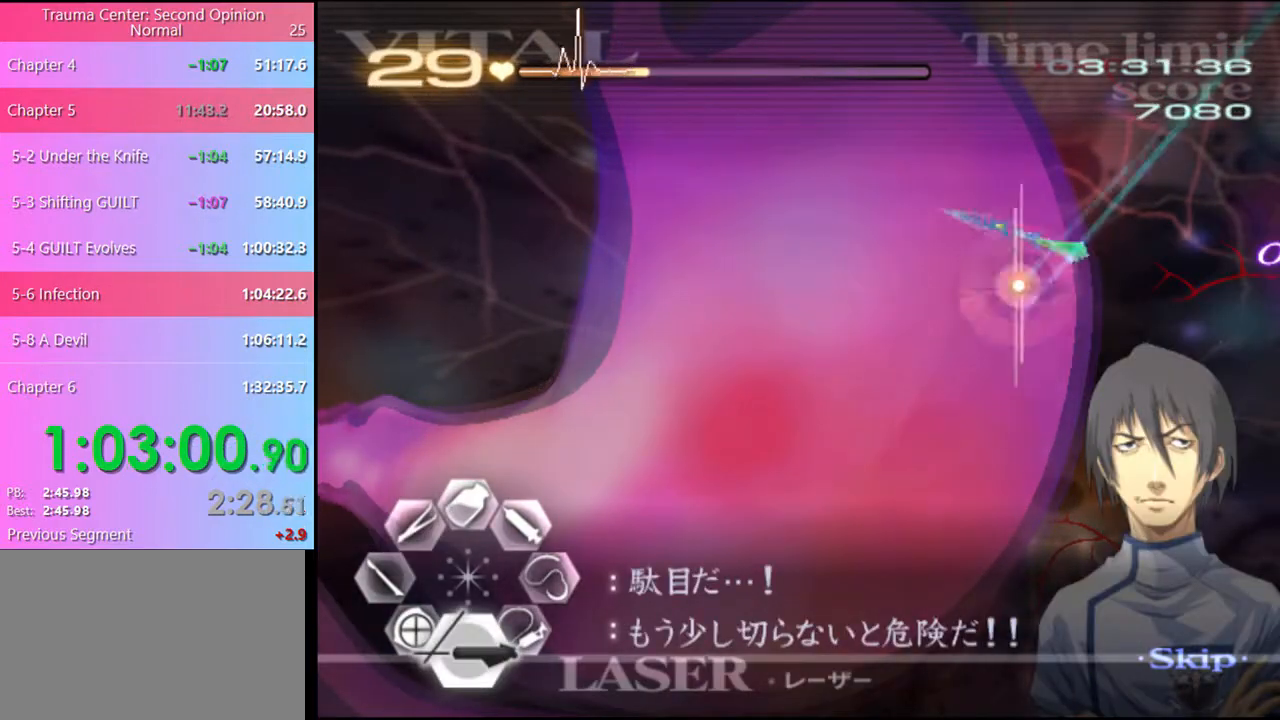
{"keys": ["s"], "mouse": ["left"], "events": []}
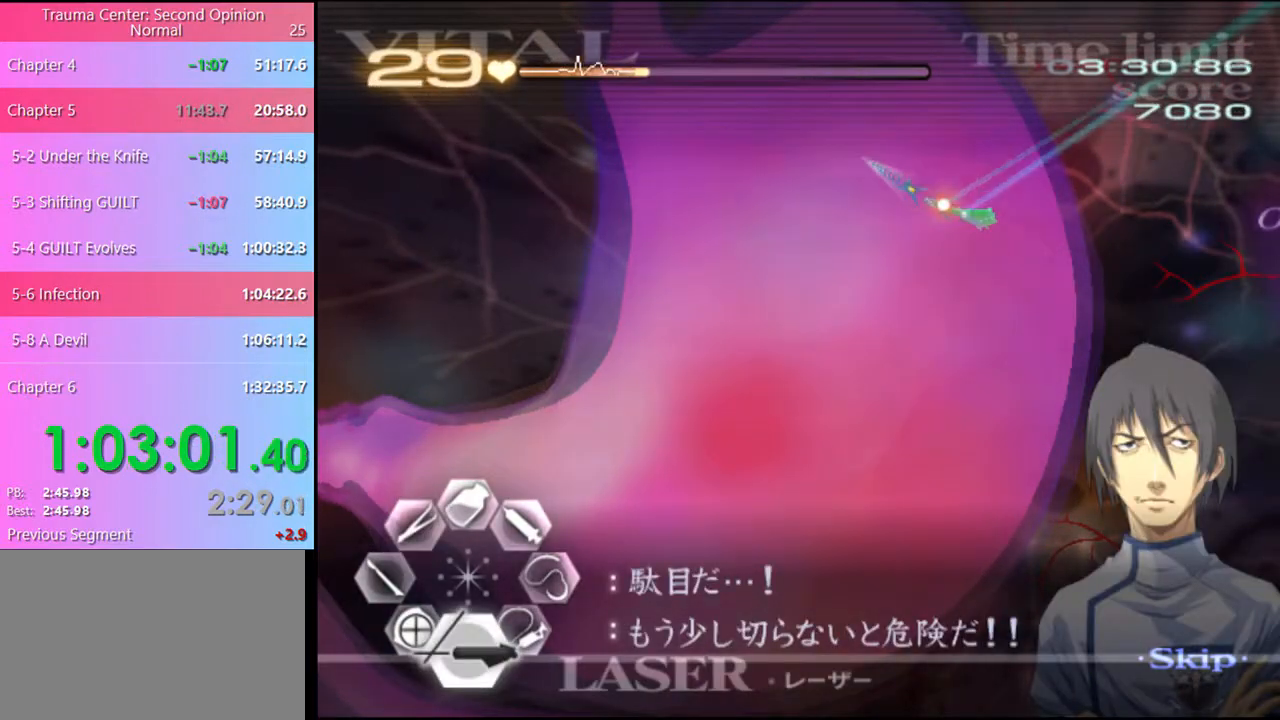
{"keys": ["d"], "mouse": ["left"], "events": [[100, "mouse_left", "up"], [134, "s", "up"], [167, "a", "down"], [234, "mouse_left", "down"], [400, "a", "up"], [434, "d", "down"]]}
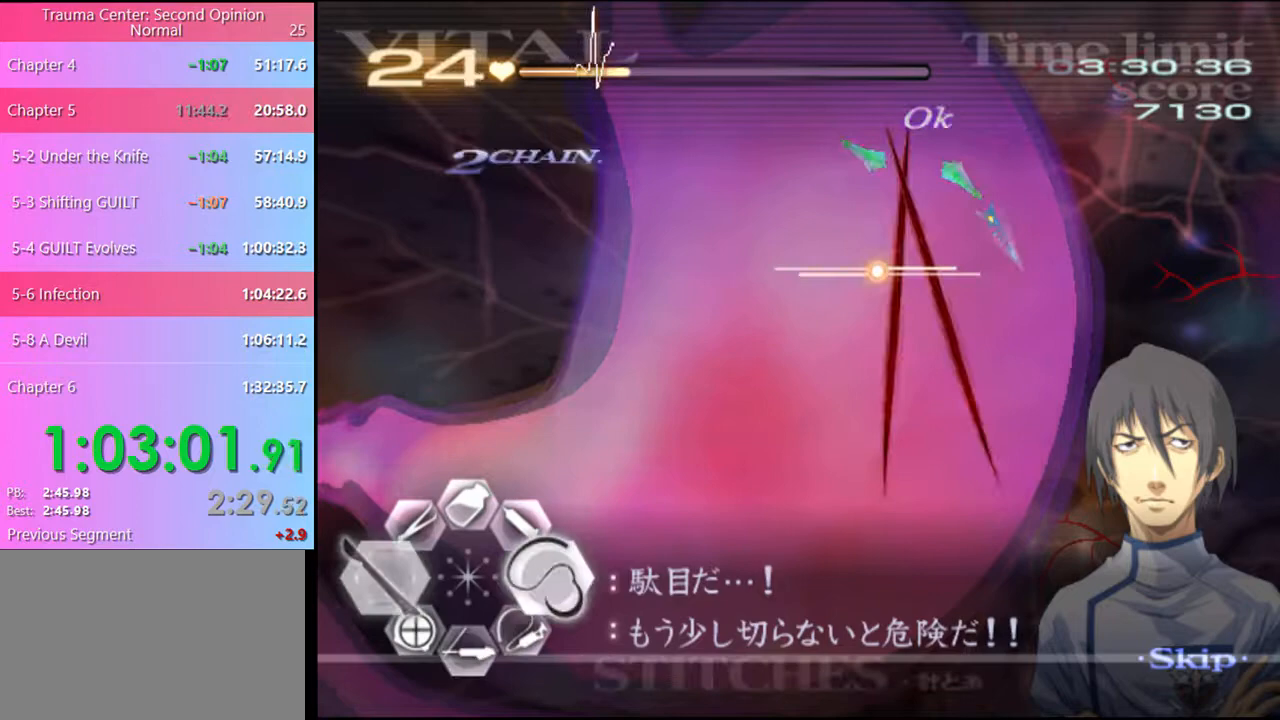
{"keys": ["d"], "mouse": ["left"], "events": []}
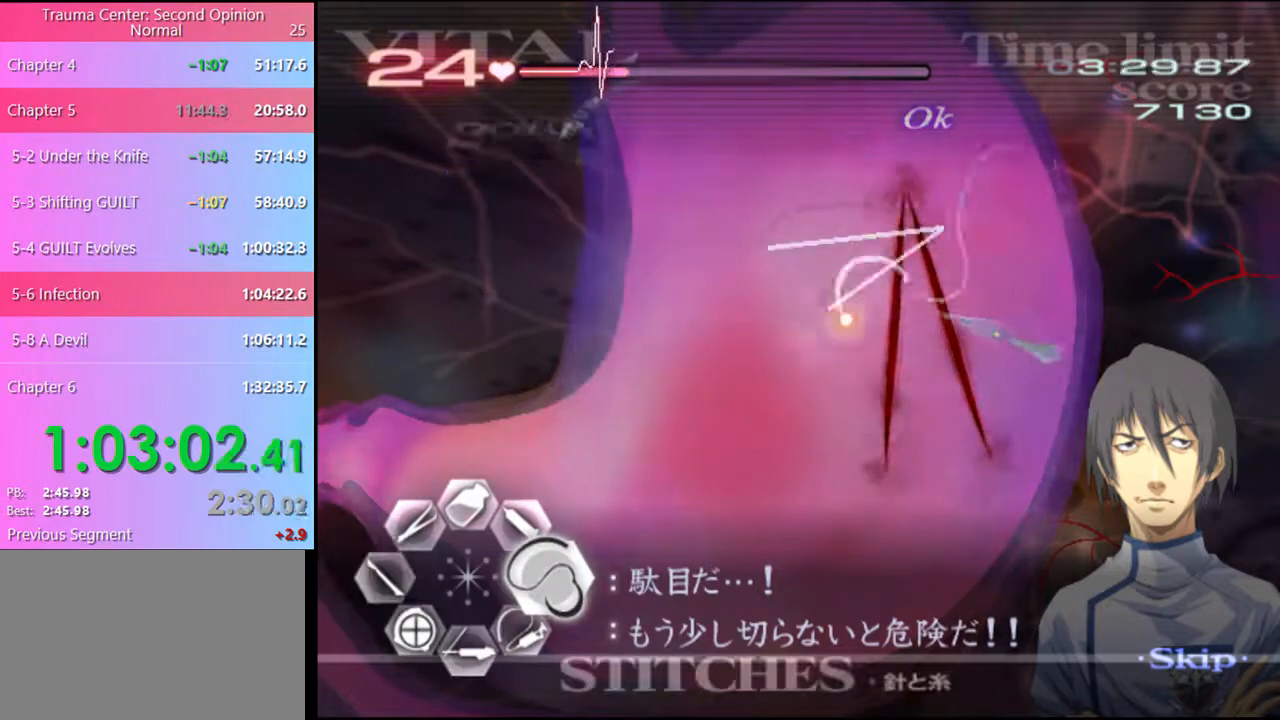
{"keys": ["d"], "mouse": ["left"], "events": [[167, "mouse_left", "up"], [300, "mouse_left", "down"]]}
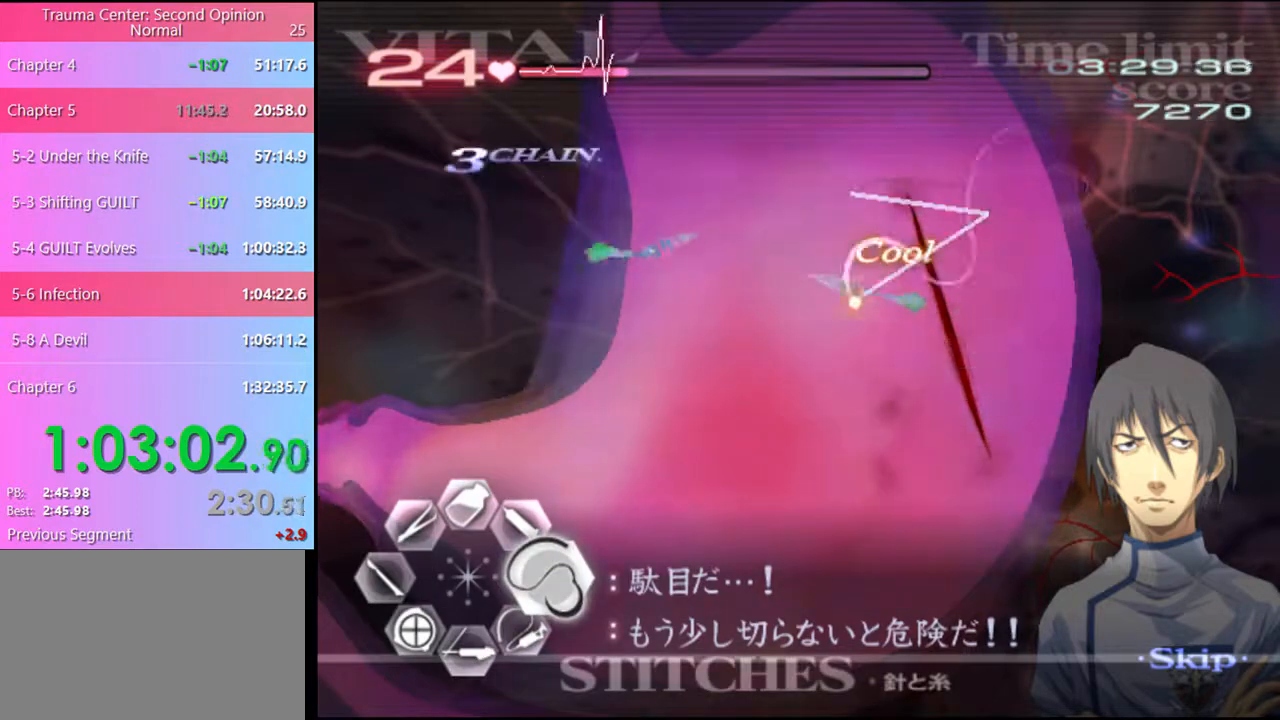
{"keys": ["s"], "mouse": ["left"], "events": [[167, "mouse_left", "up"], [234, "s", "down"], [267, "d", "up"], [334, "mouse_left", "down"]]}
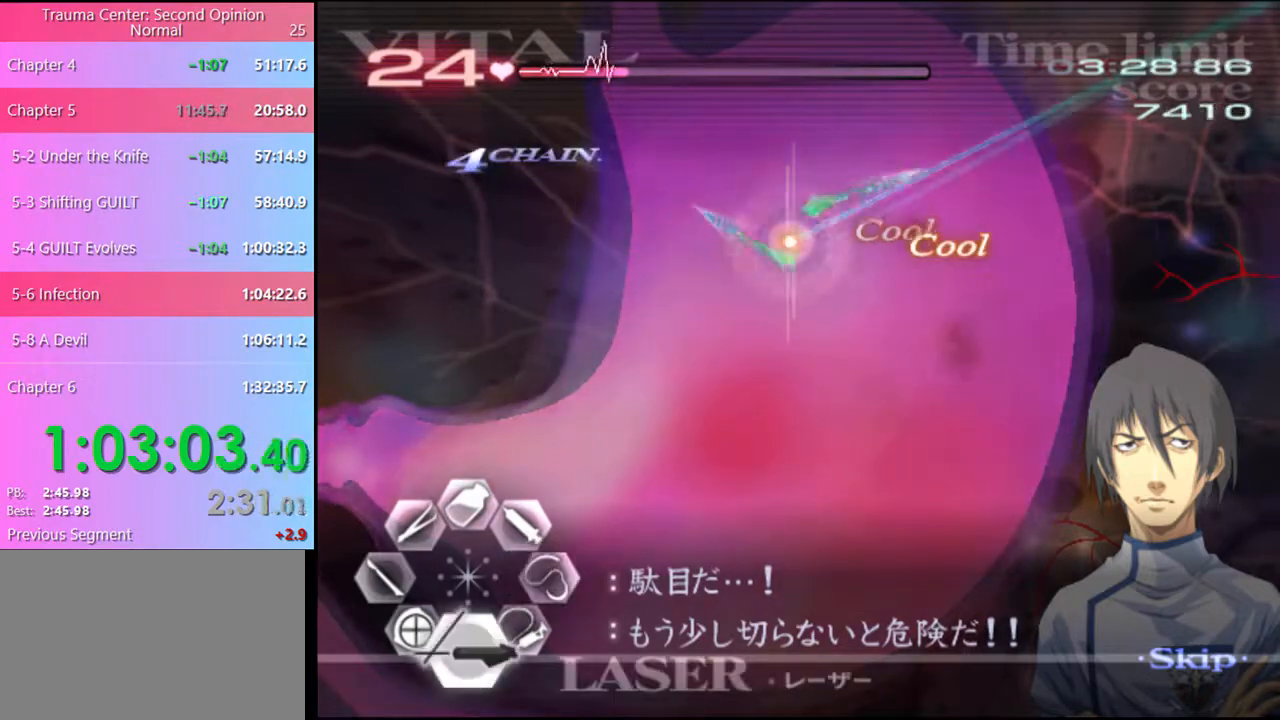
{"keys": ["s"], "mouse": ["left"], "events": [[167, "mouse_left", "up"], [234, "mouse_left", "down"]]}
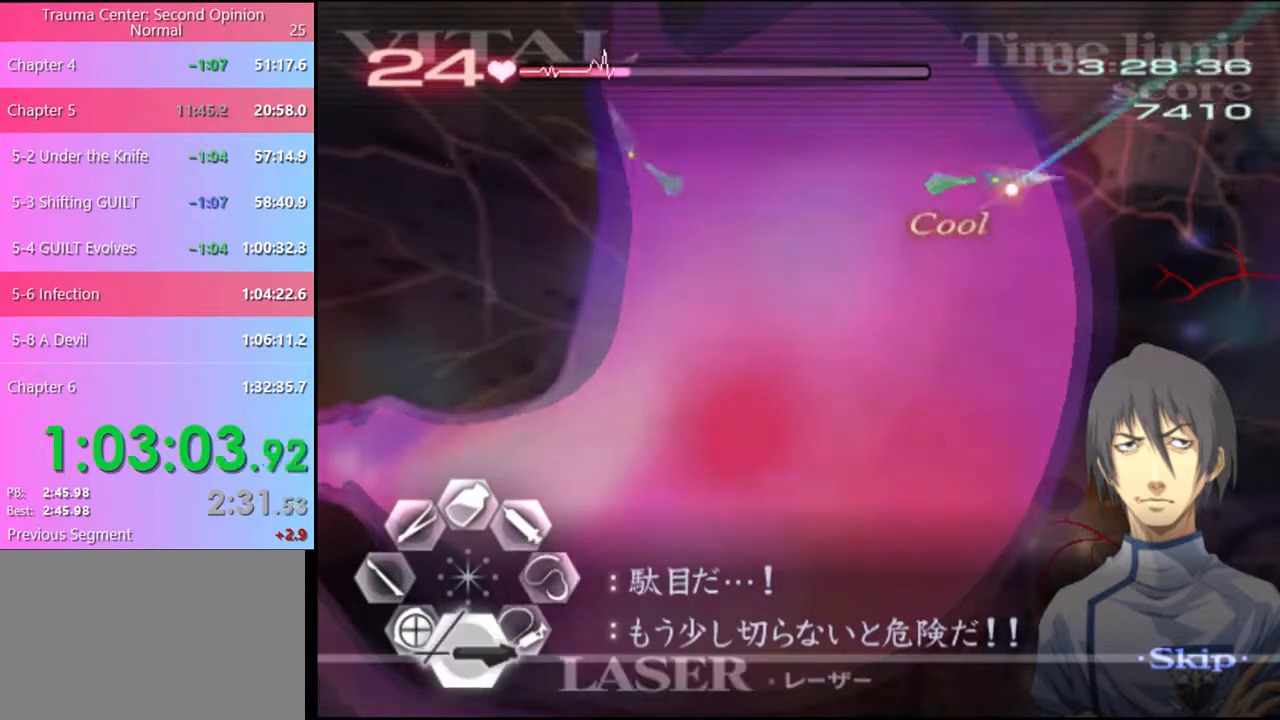
{"keys": ["a"], "mouse": [], "events": [[67, "mouse_left", "up"], [67, "s", "up"], [167, "a", "down"], [167, "w", "down"], [234, "mouse_left", "down"], [267, "mouse_right", "down"], [467, "mouse_left", "up"], [467, "mouse_right", "up"], [500, "w", "up"]]}
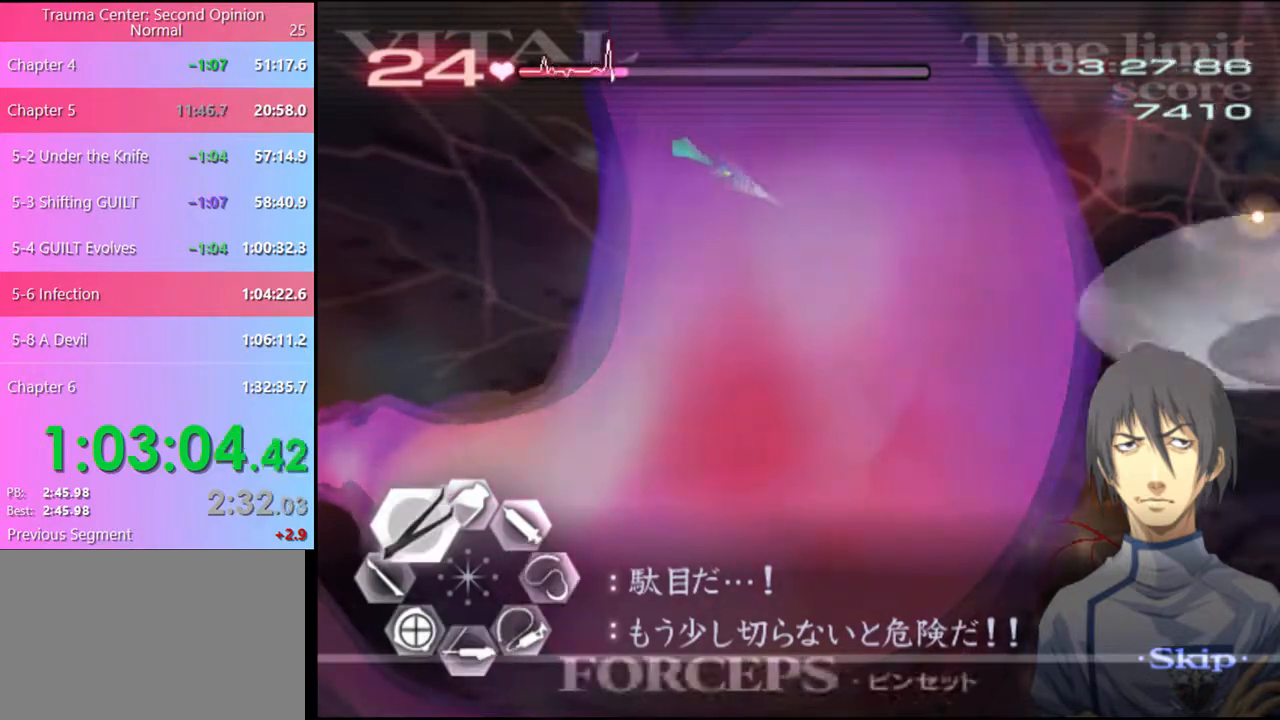
{"keys": ["s"], "mouse": ["left"], "events": [[34, "a", "up"], [67, "s", "down"], [267, "mouse_left", "down"]]}
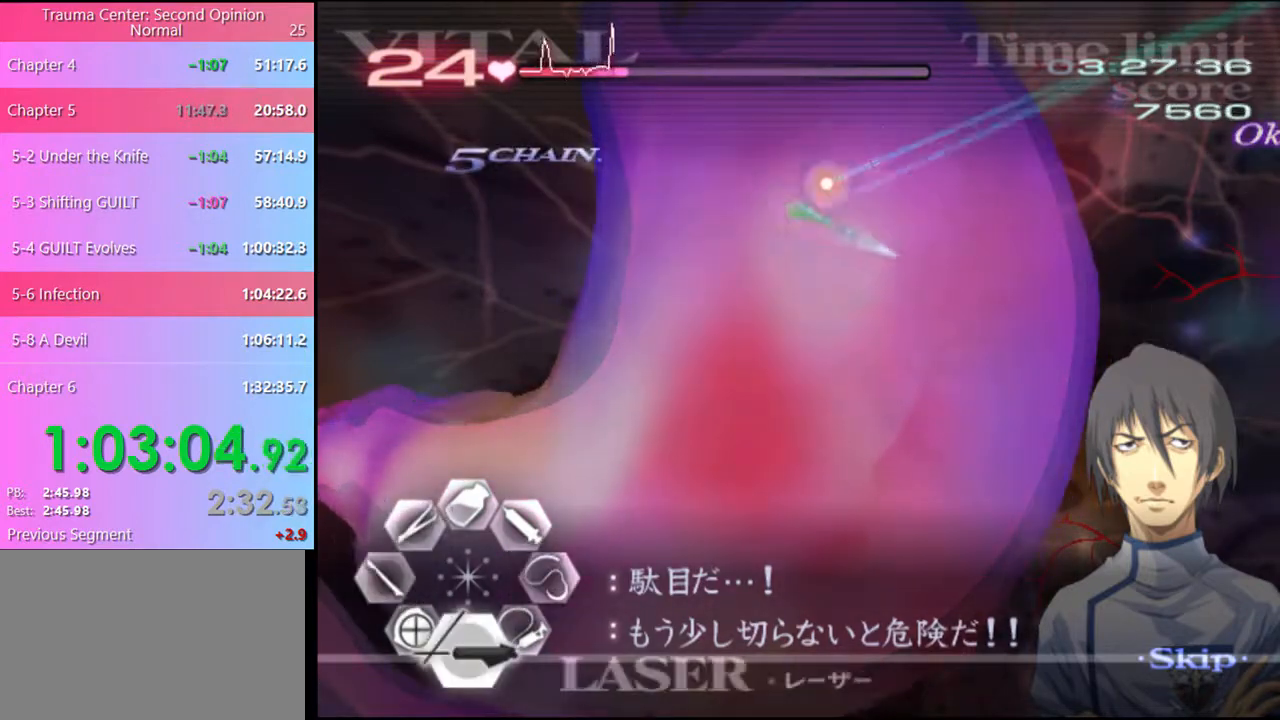
{"keys": ["s"], "mouse": ["left"], "events": []}
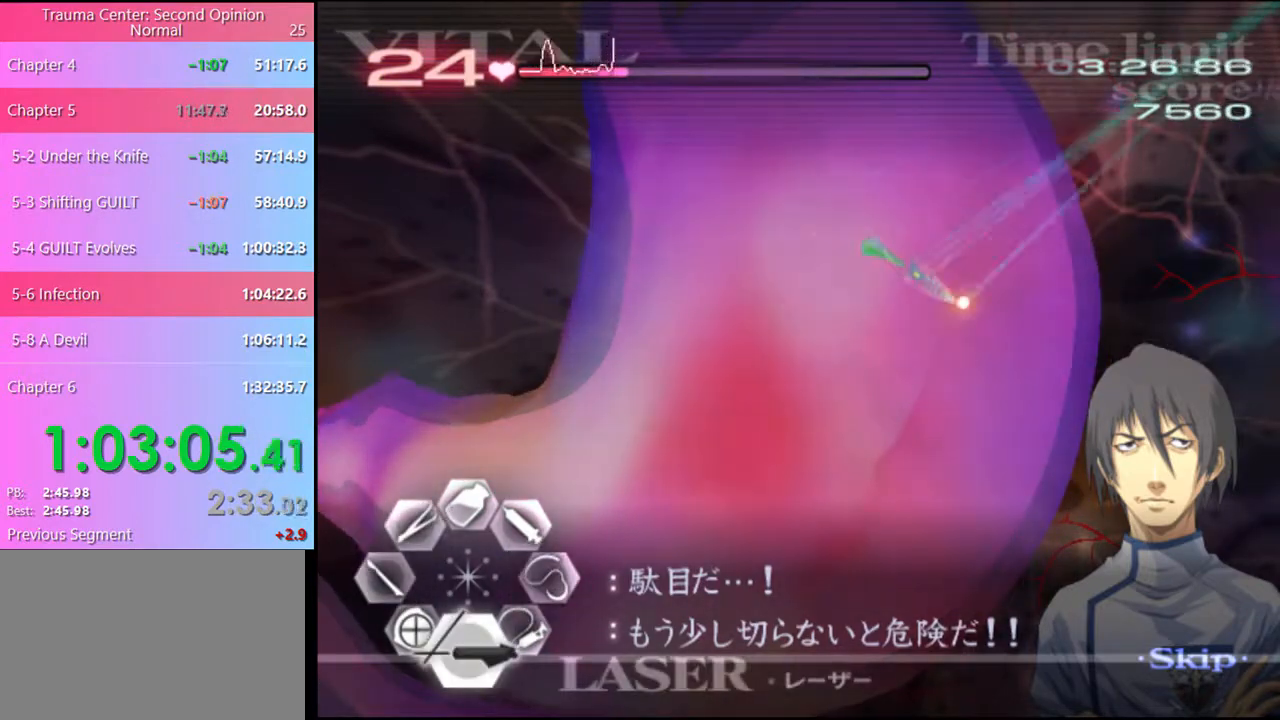
{"keys": ["a", "w"], "mouse": [], "events": [[67, "mouse_left", "up"], [100, "s", "up"], [200, "a", "down"], [200, "w", "down"], [267, "mouse_left", "down"], [267, "mouse_right", "down"], [400, "mouse_left", "up"], [400, "mouse_right", "up"]]}
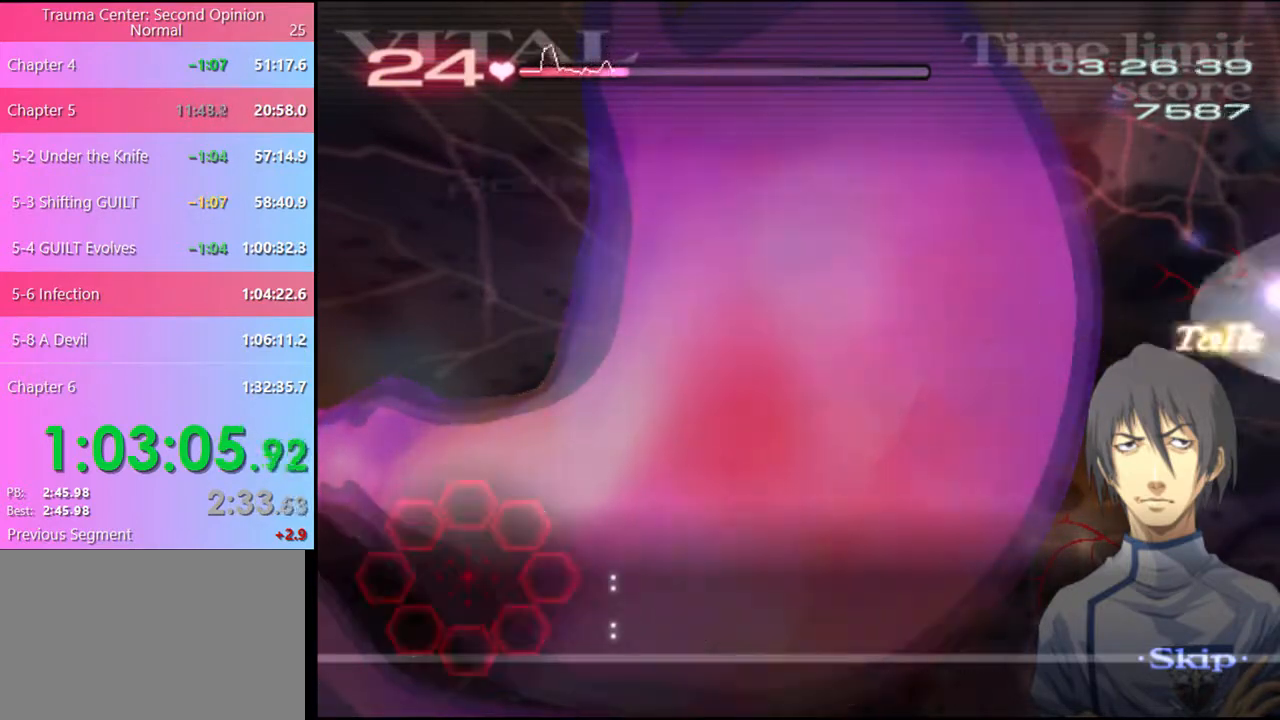
{"keys": [], "mouse": [], "events": [[34, "a", "up"], [34, "d", "down"], [34, "w", "up"], [100, "d", "up"]]}
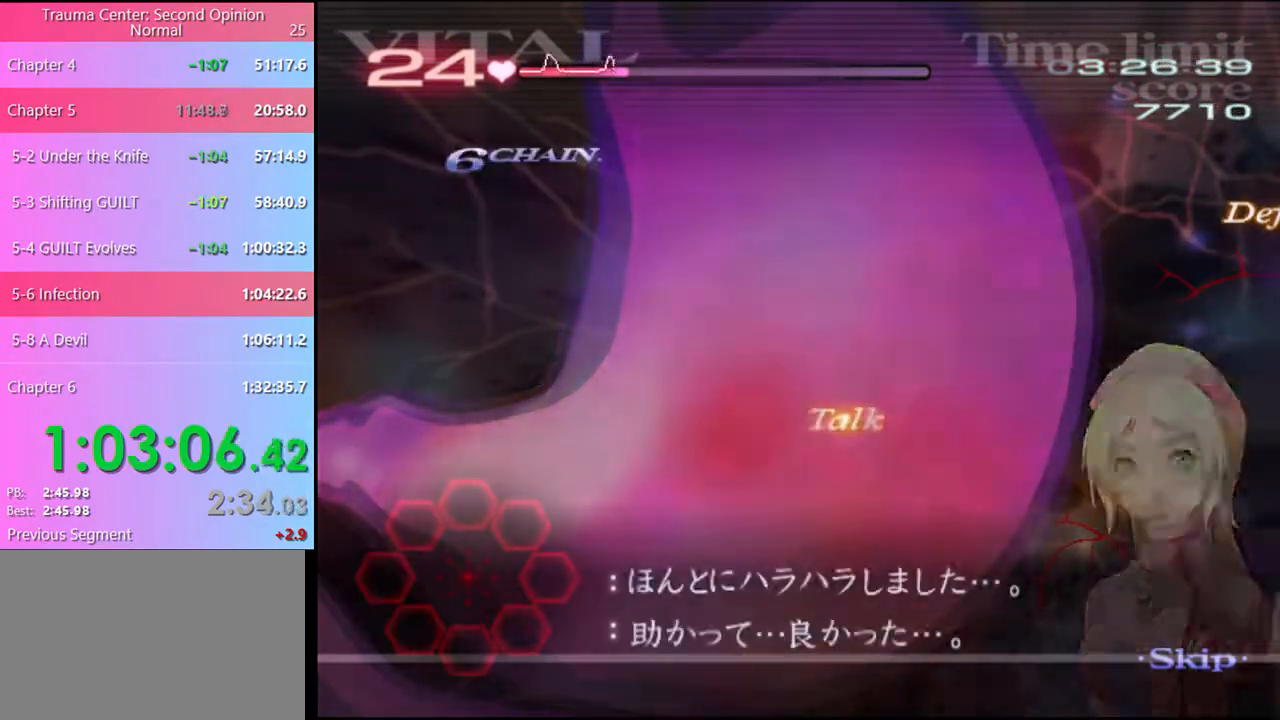
{"keys": [], "mouse": [], "events": []}
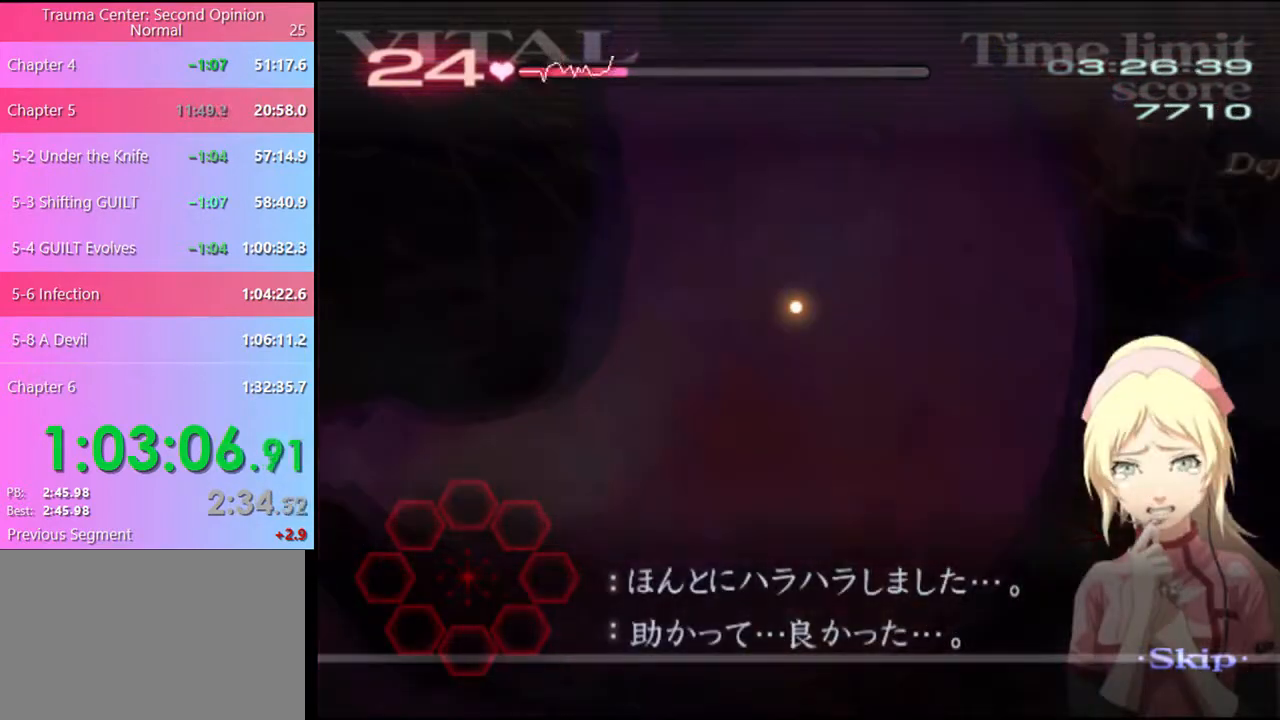
{"keys": ["d"], "mouse": [], "events": [[434, "d", "down"]]}
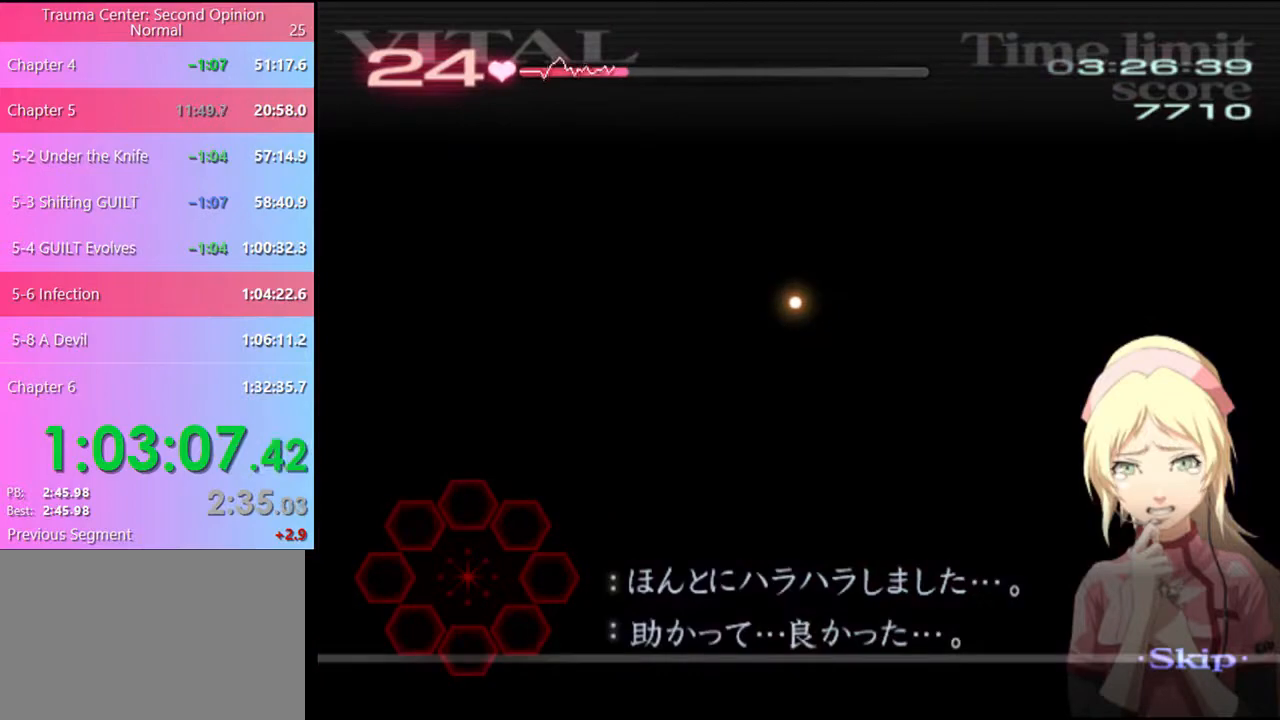
{"keys": ["d"], "mouse": [], "events": []}
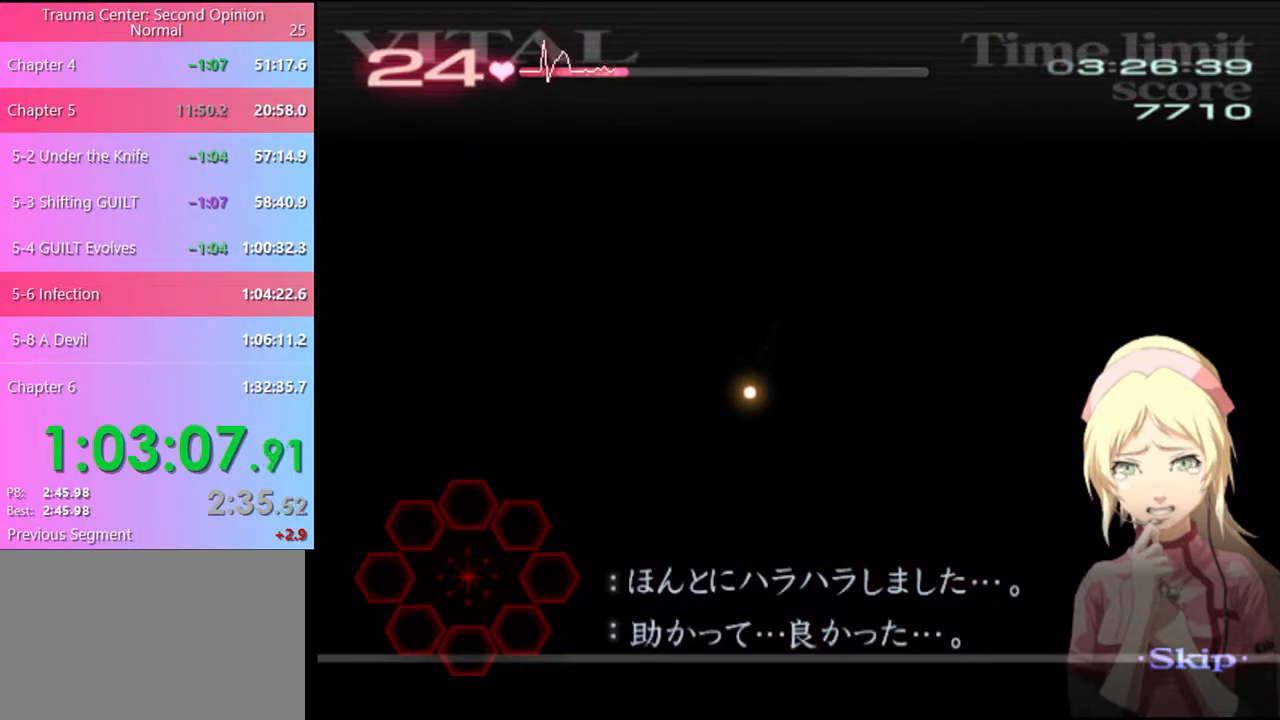
{"keys": ["d"], "mouse": [], "events": []}
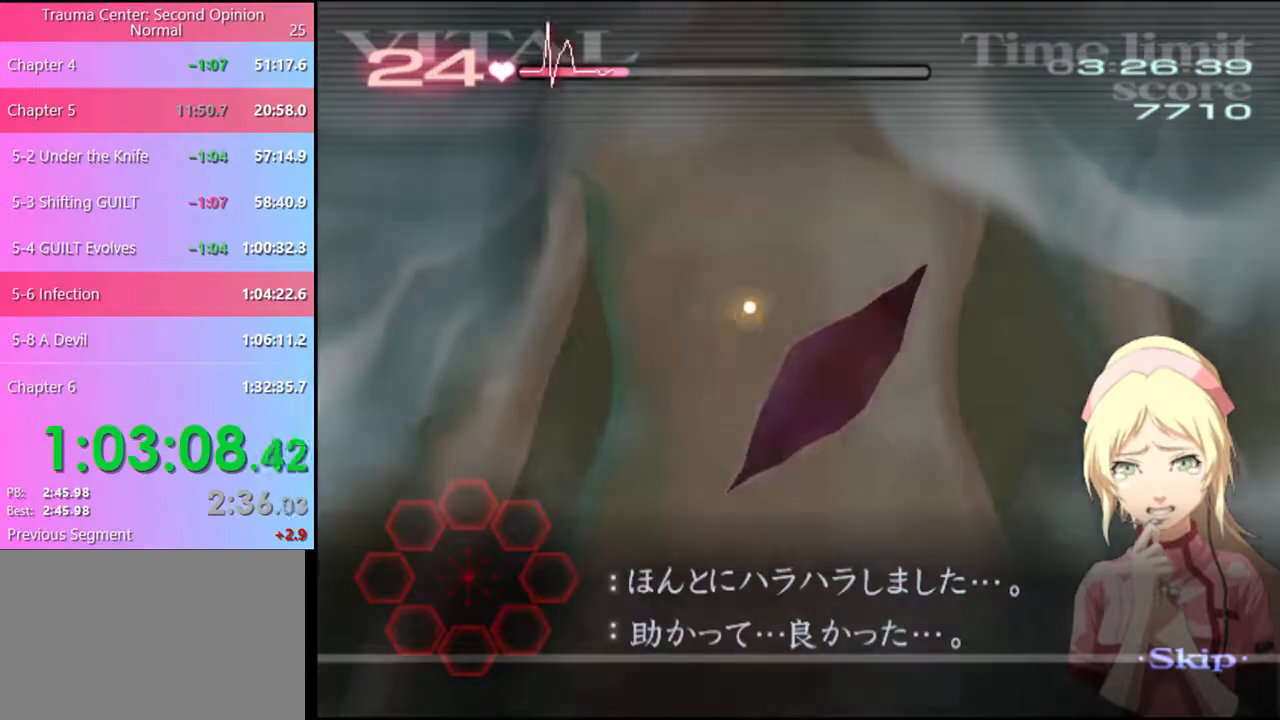
{"keys": ["d"], "mouse": [], "events": []}
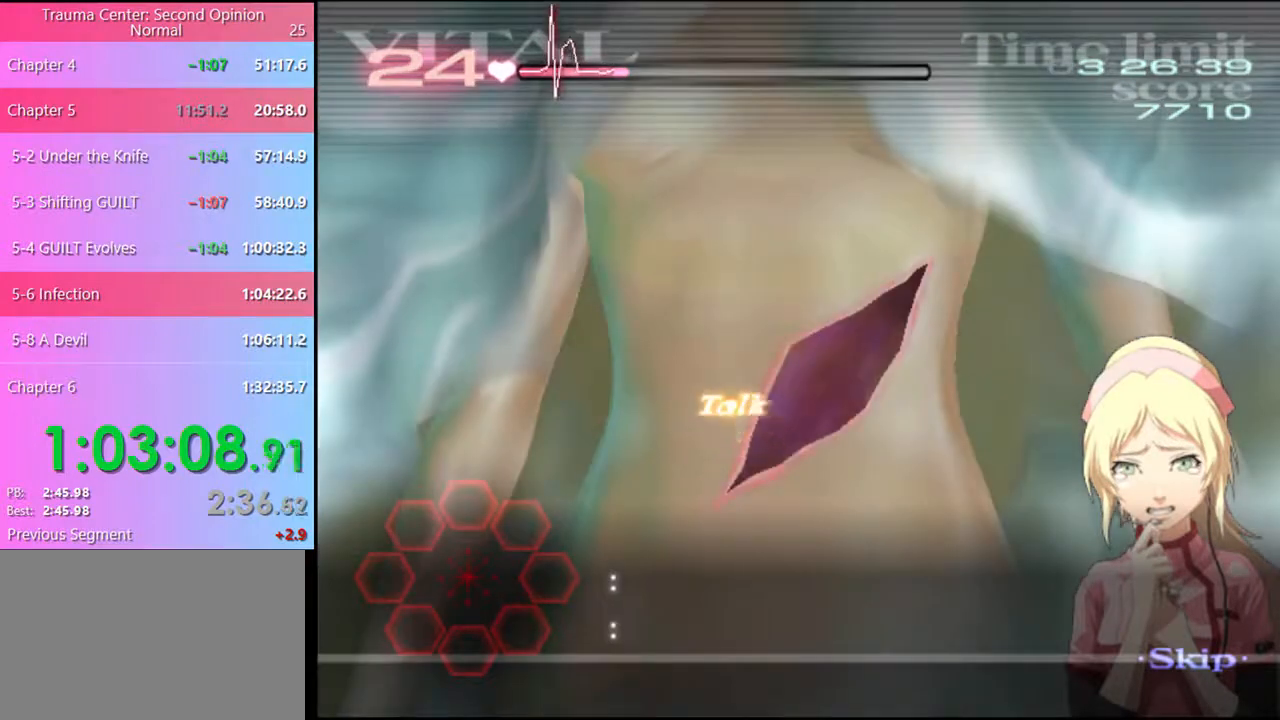
{"keys": ["d"], "mouse": [], "events": [[67, "mouse_left", "down"], [467, "mouse_left", "up"]]}
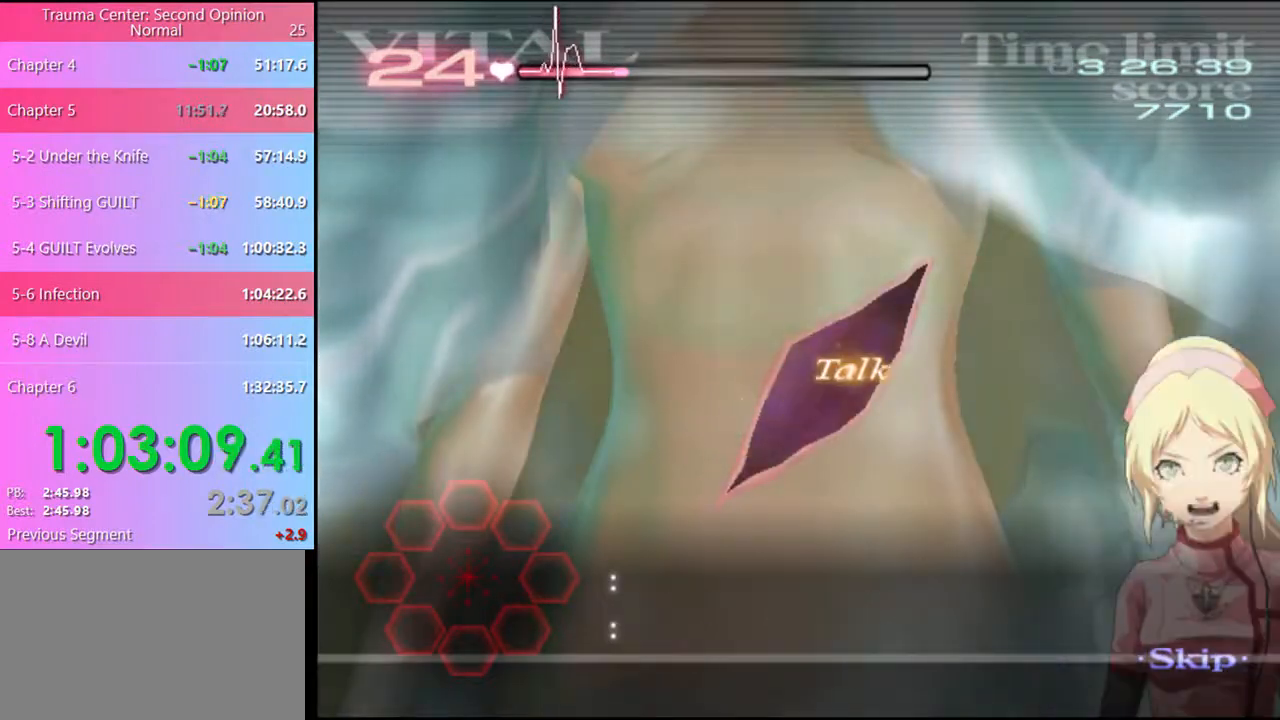
{"keys": ["d"], "mouse": ["left"], "events": [[500, "mouse_left", "down"]]}
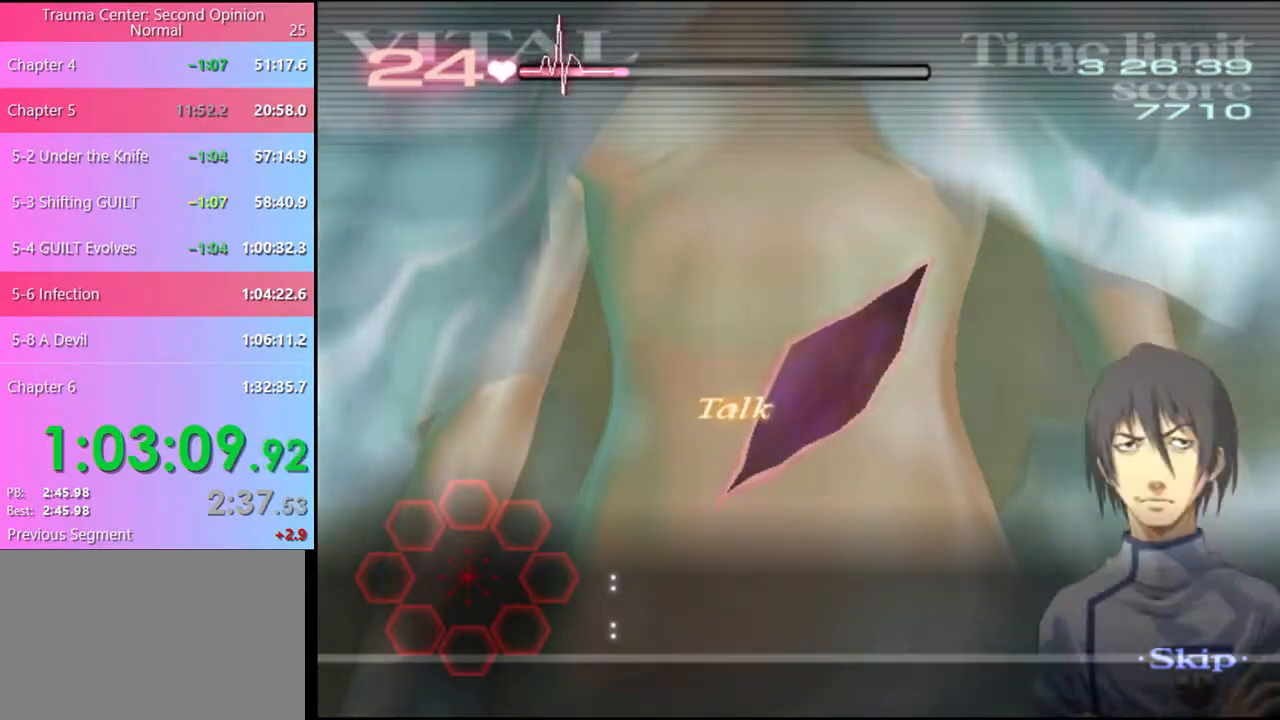
{"keys": ["d"], "mouse": ["left"], "events": []}
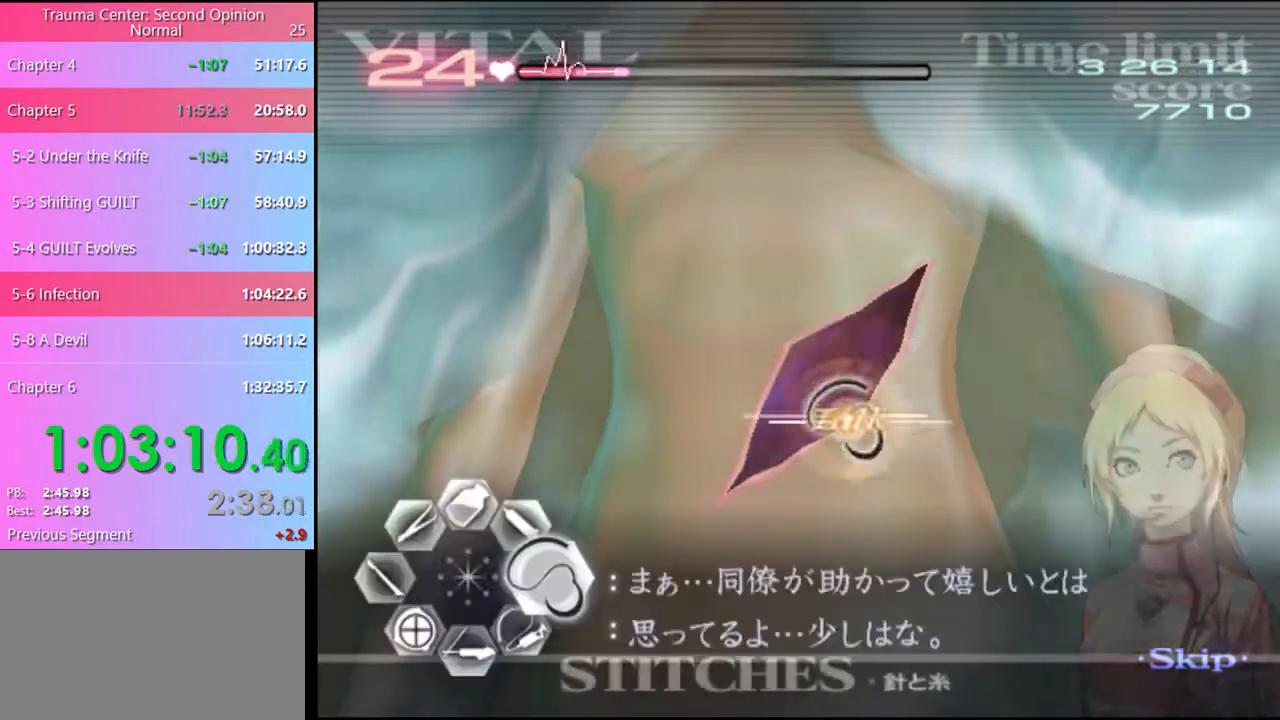
{"keys": ["d"], "mouse": ["left"], "events": []}
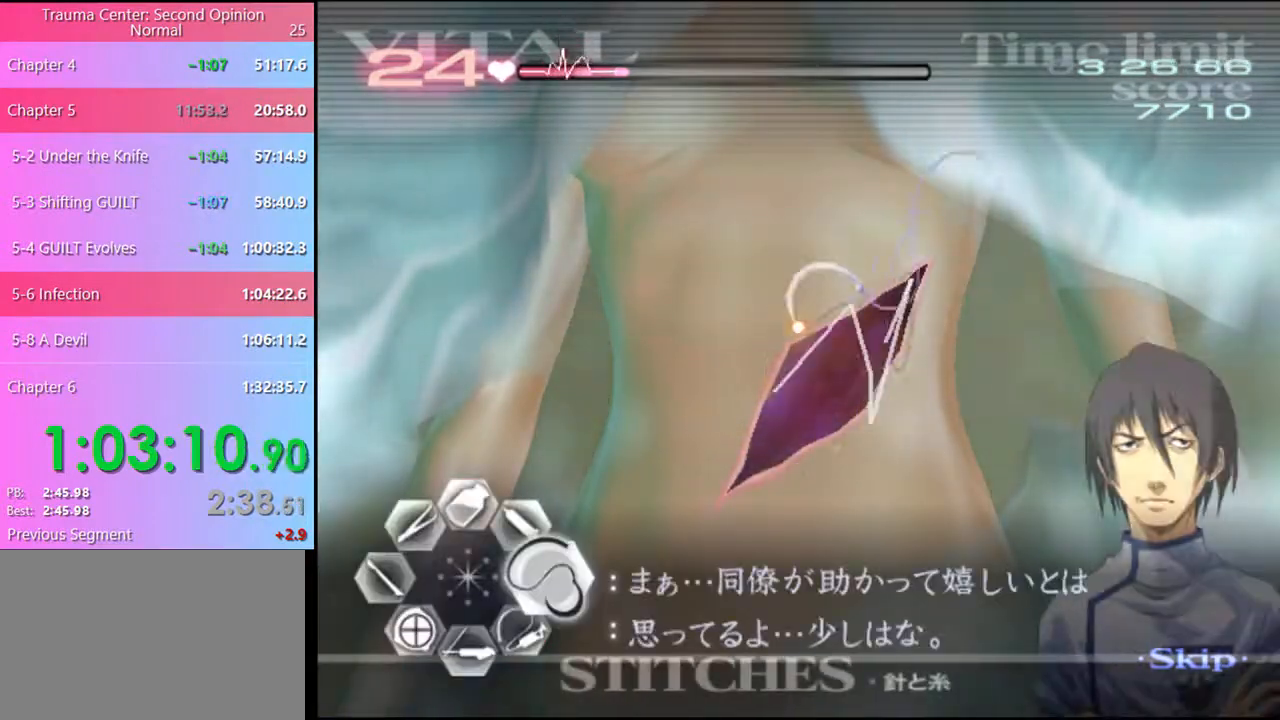
{"keys": ["d"], "mouse": [], "events": [[200, "mouse_left", "up"]]}
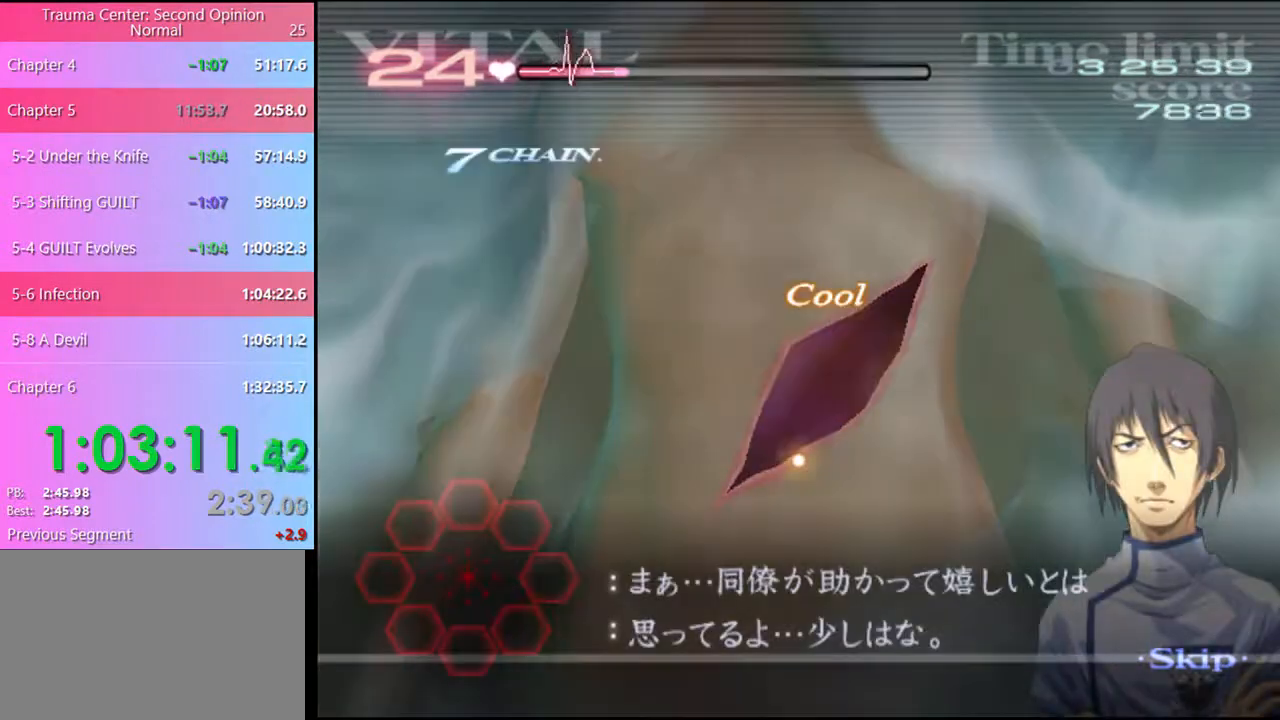
{"keys": [], "mouse": [], "events": [[67, "d", "up"]]}